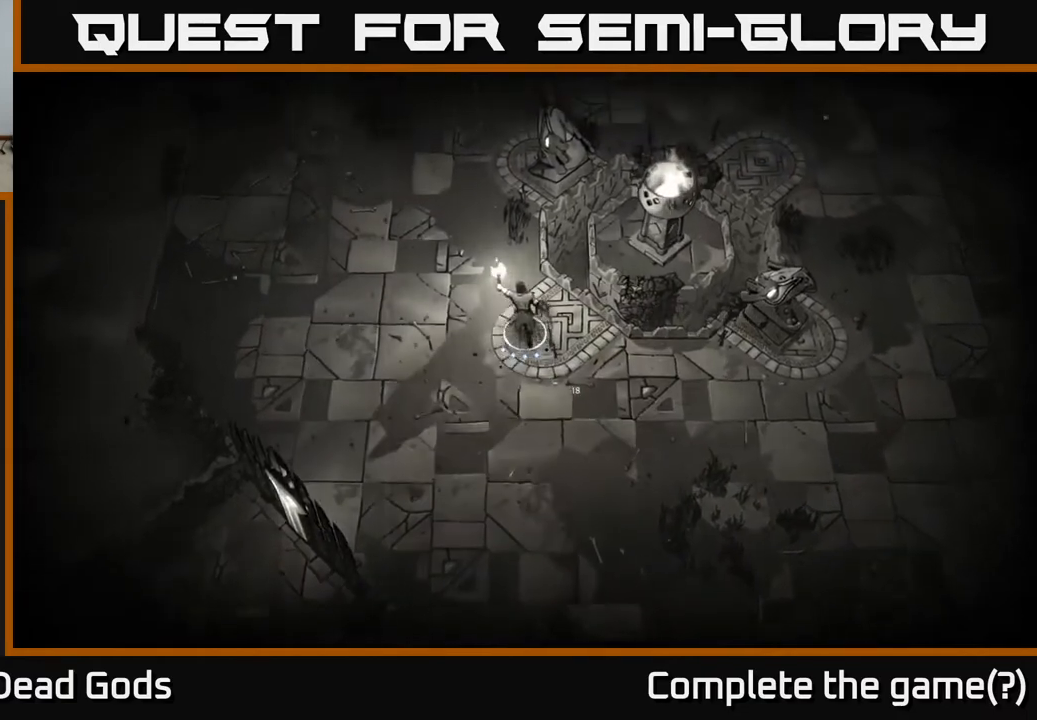
Gameplay with a controller (Xbox layout); each line is a JSON object with the inputs held at the frame after it. "events" lists button and stick changes between this image and that frame as [ms after this image, input, new state], when the widget could be followed in between.
{"buttons": [], "left_stick": "up", "right_stick": "center", "events": []}
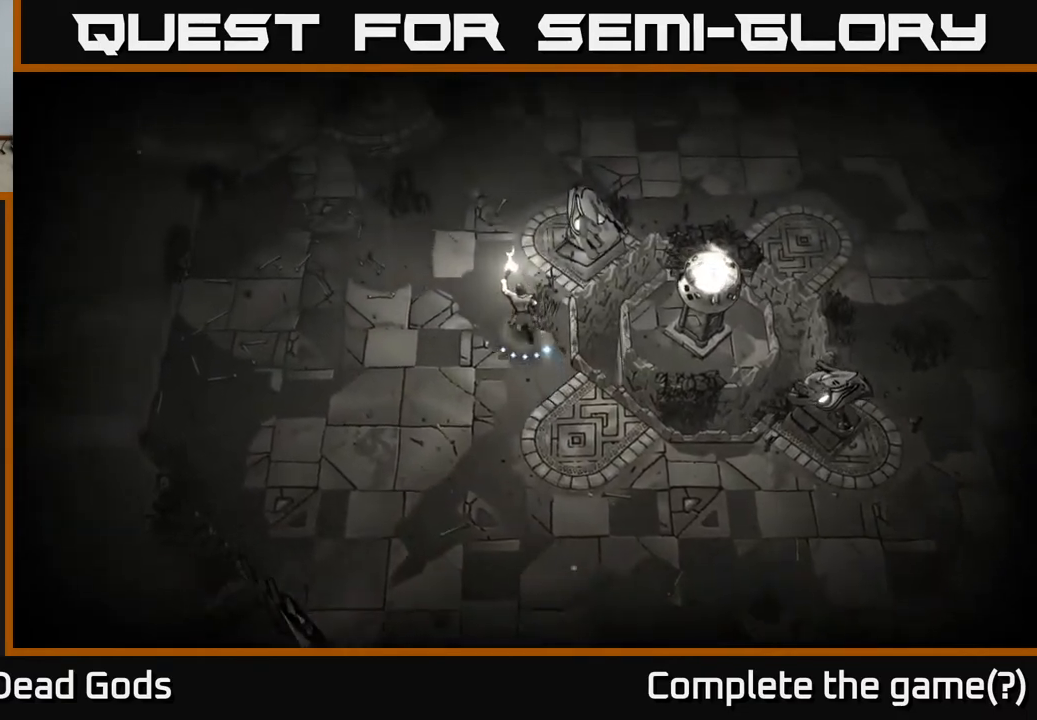
{"buttons": [], "left_stick": "up-right", "right_stick": "center", "events": [[500, "left_stick", "up-right"]]}
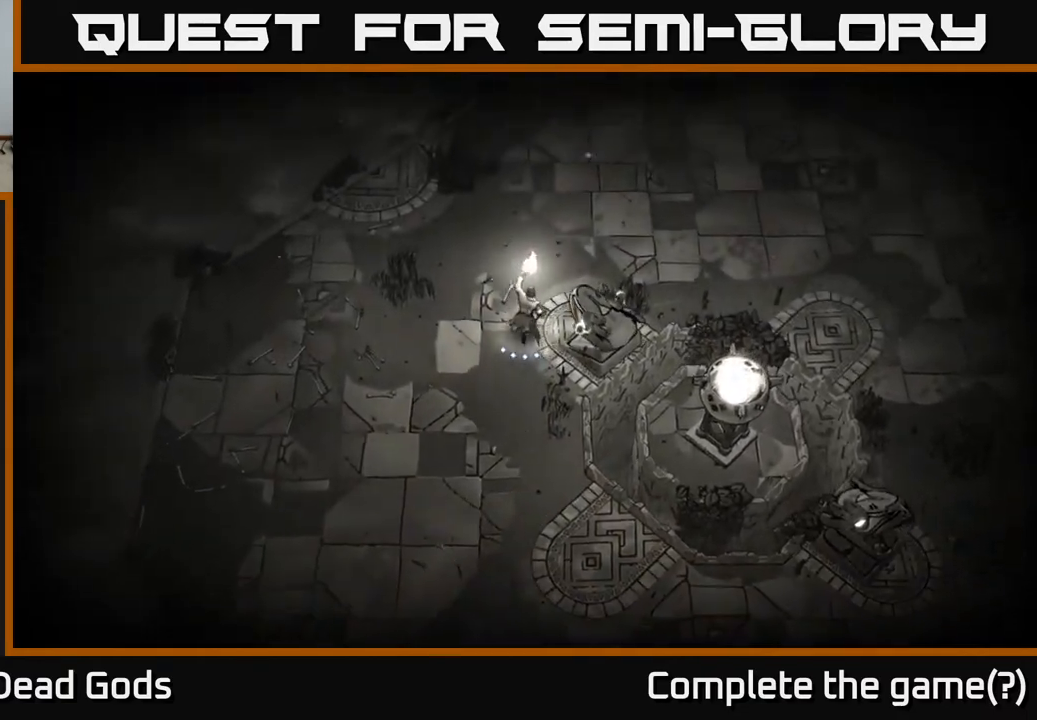
{"buttons": [], "left_stick": "right", "right_stick": "center", "events": [[350, "left_stick", "right"]]}
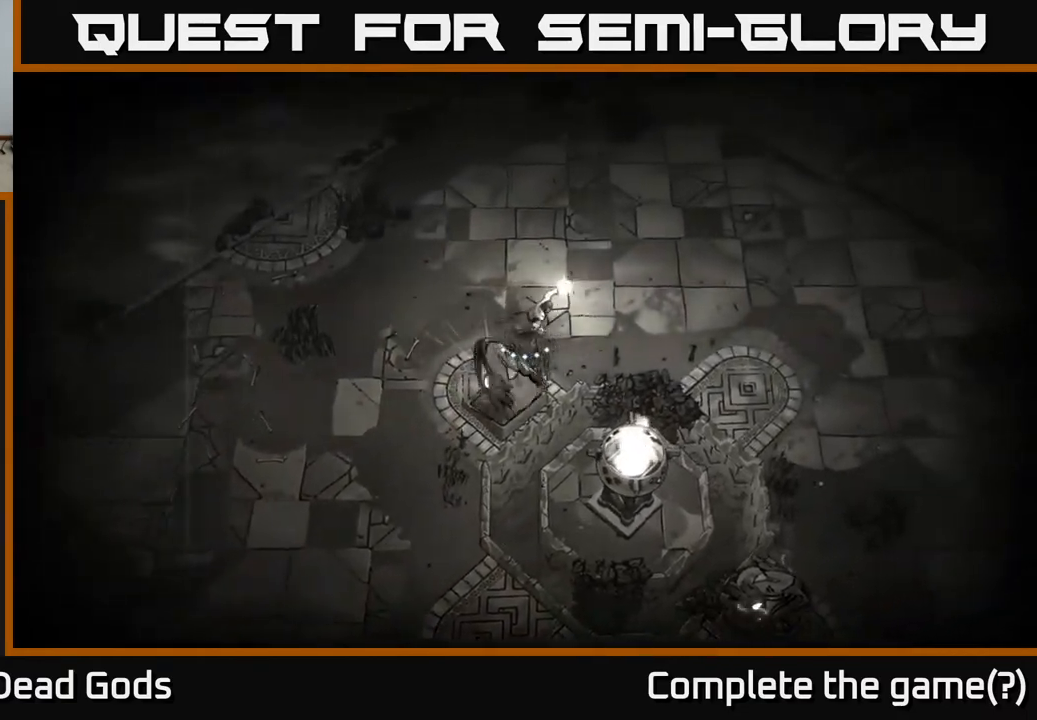
{"buttons": [], "left_stick": "right", "right_stick": "center", "events": []}
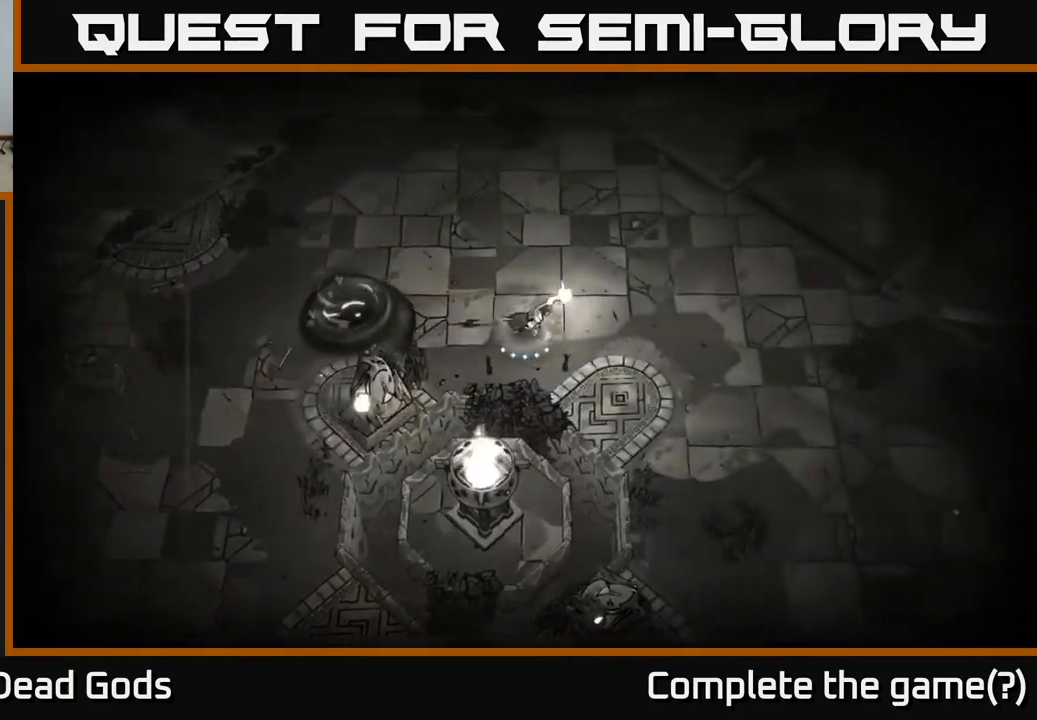
{"buttons": [], "left_stick": "down-right", "right_stick": "center", "events": [[183, "left_stick", "down-right"]]}
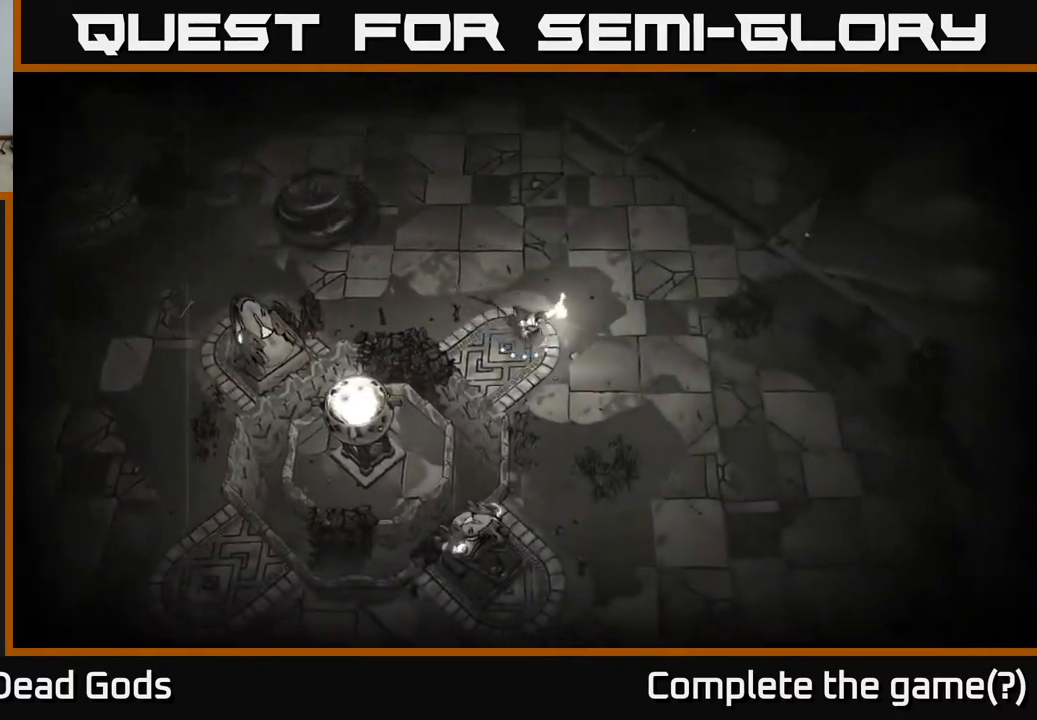
{"buttons": [], "left_stick": "down-right", "right_stick": "center", "events": []}
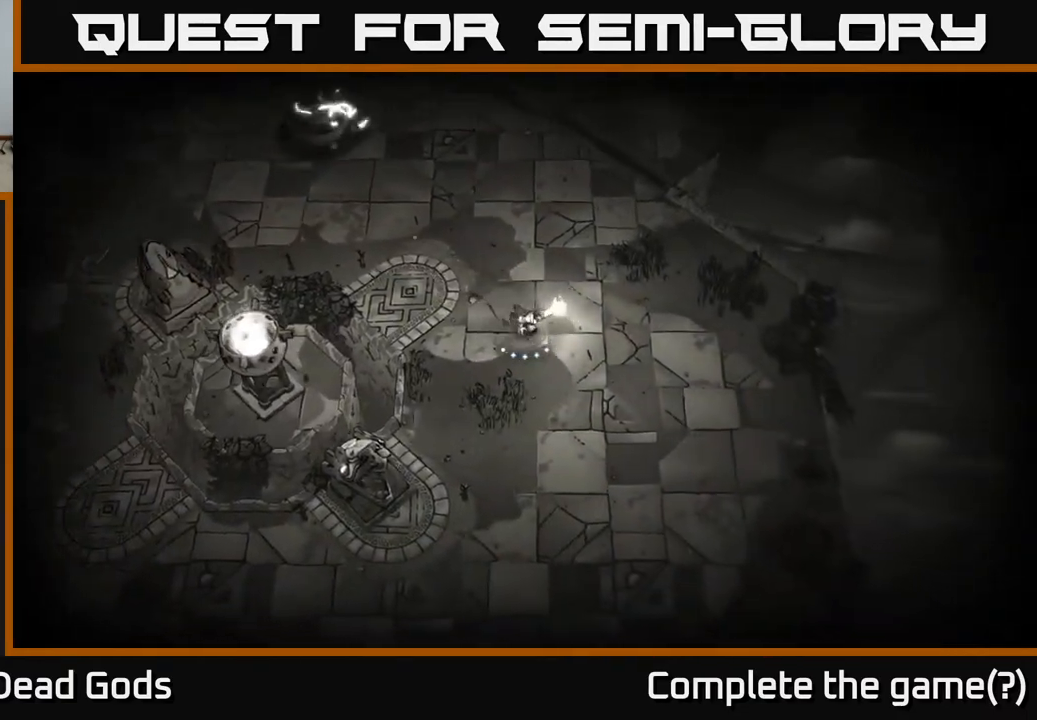
{"buttons": [], "left_stick": "up", "right_stick": "center", "events": [[50, "left_stick", "up-right"], [250, "left_stick", "up"]]}
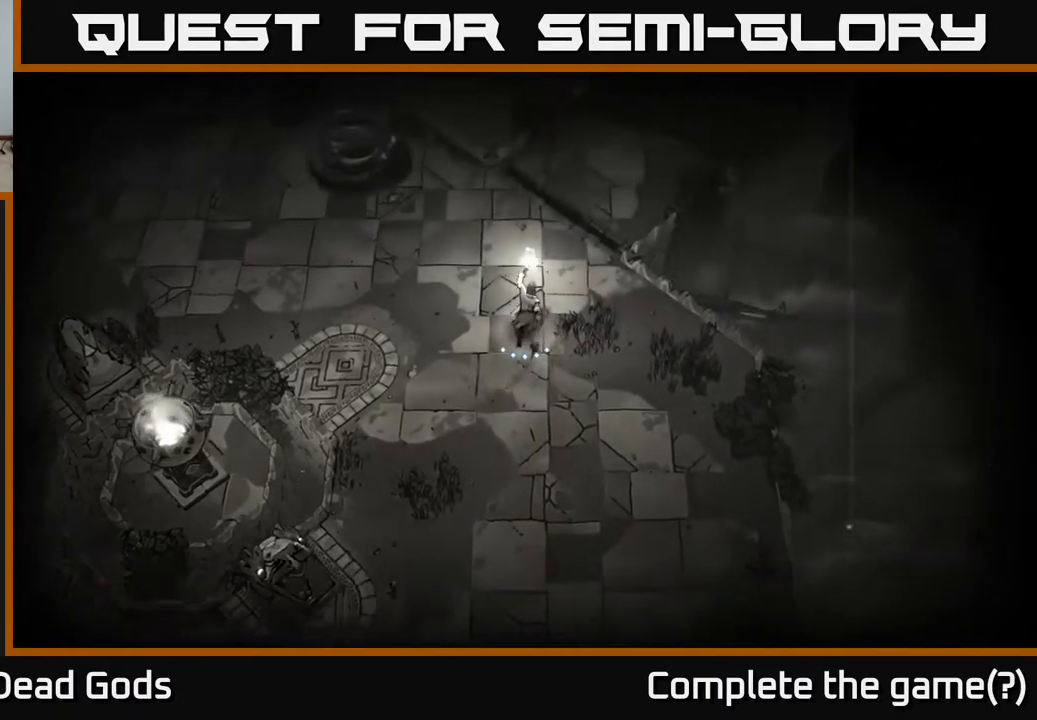
{"buttons": [], "left_stick": "up-right", "right_stick": "center", "events": [[417, "left_stick", "up-right"]]}
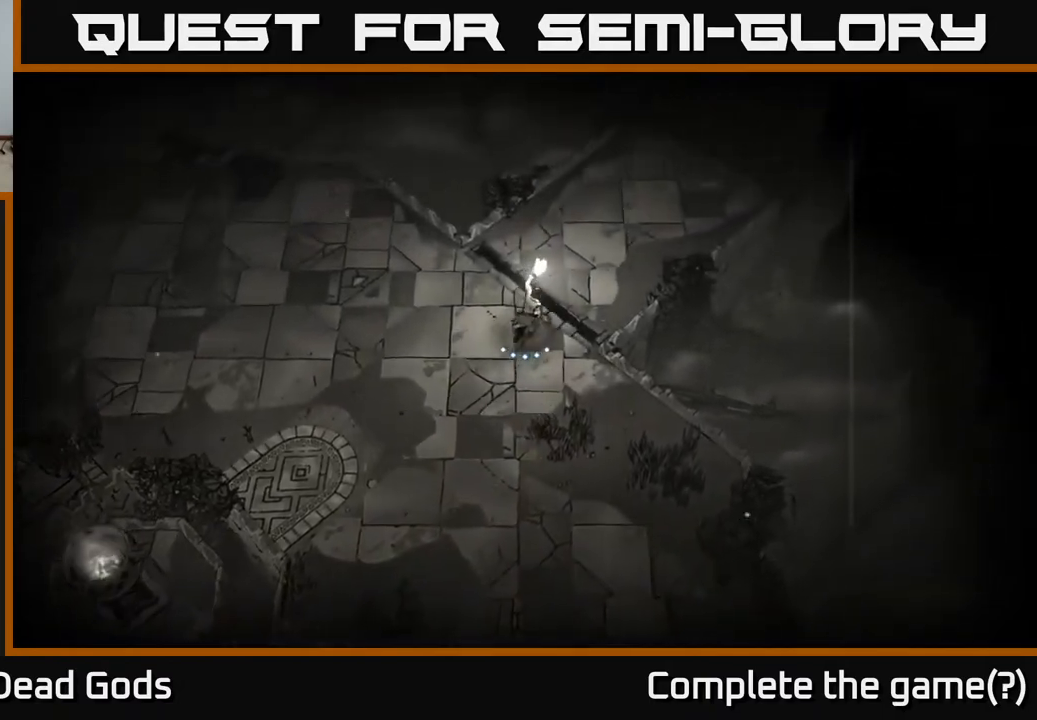
{"buttons": [], "left_stick": "up-right", "right_stick": "center", "events": []}
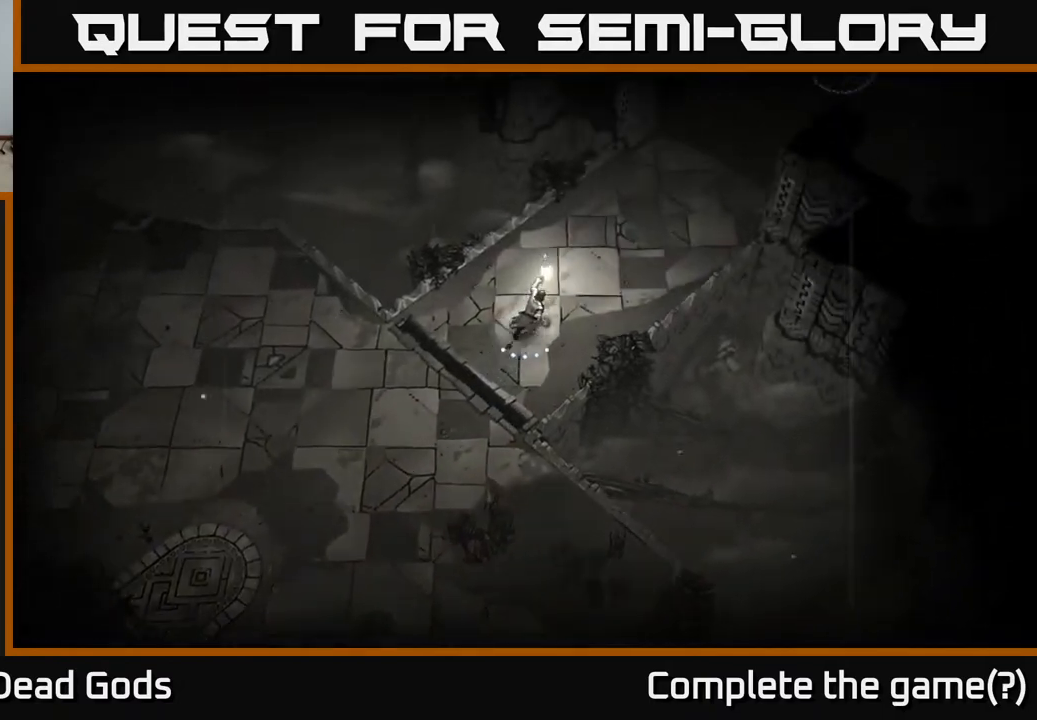
{"buttons": [], "left_stick": "up-right", "right_stick": "center", "events": []}
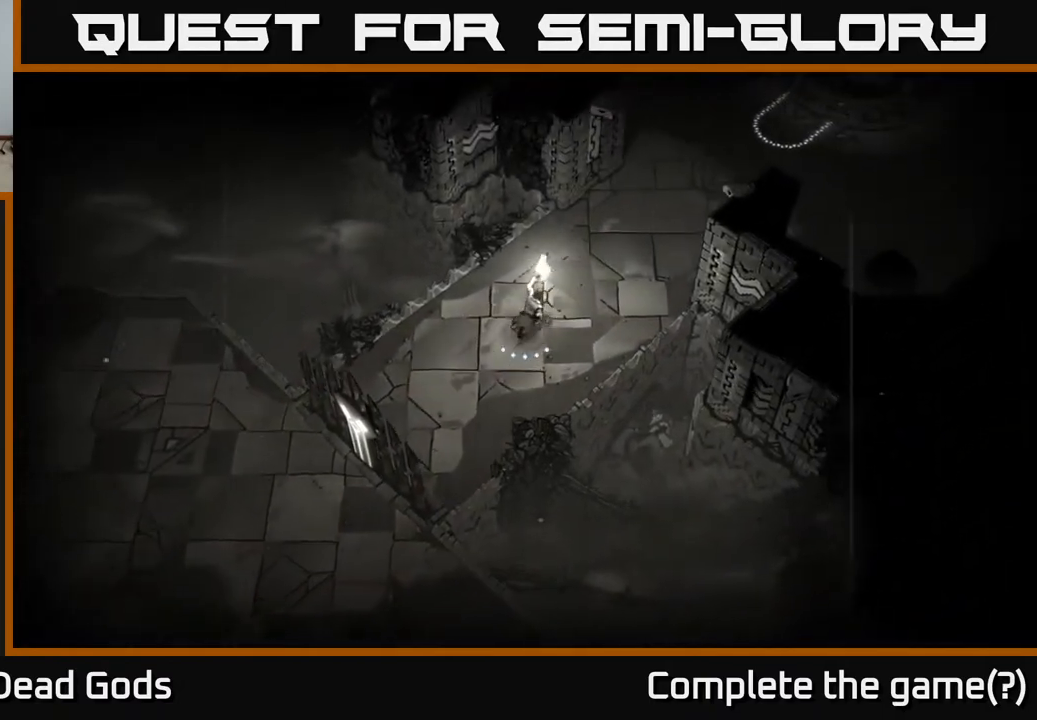
{"buttons": [], "left_stick": "up-right", "right_stick": "center", "events": []}
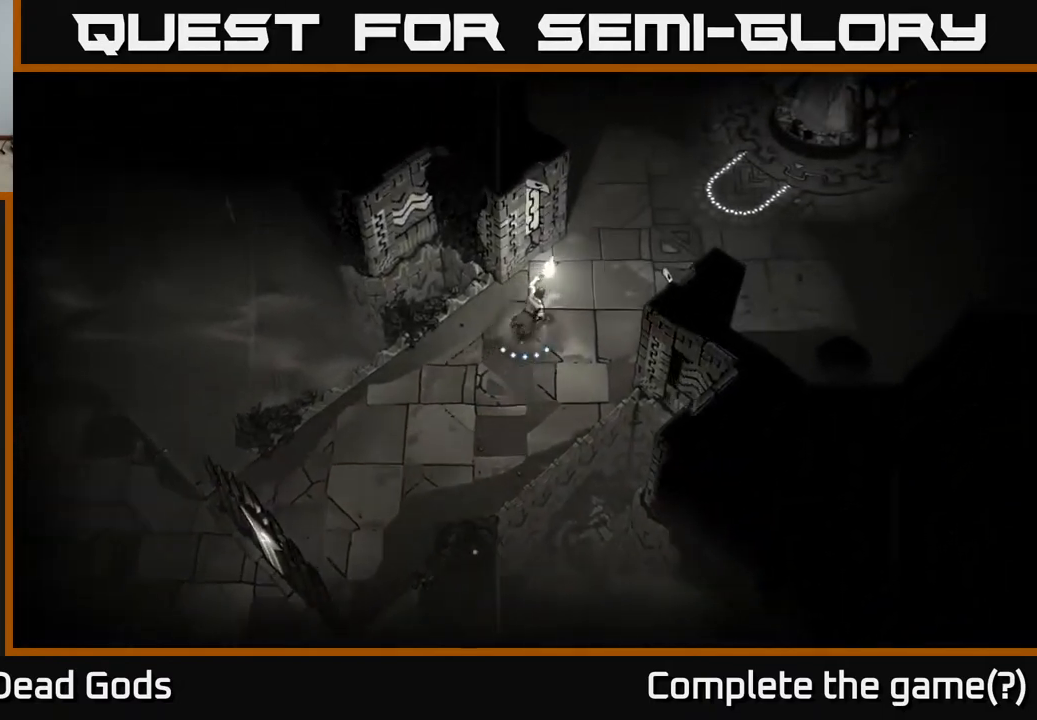
{"buttons": [], "left_stick": "up-right", "right_stick": "center", "events": []}
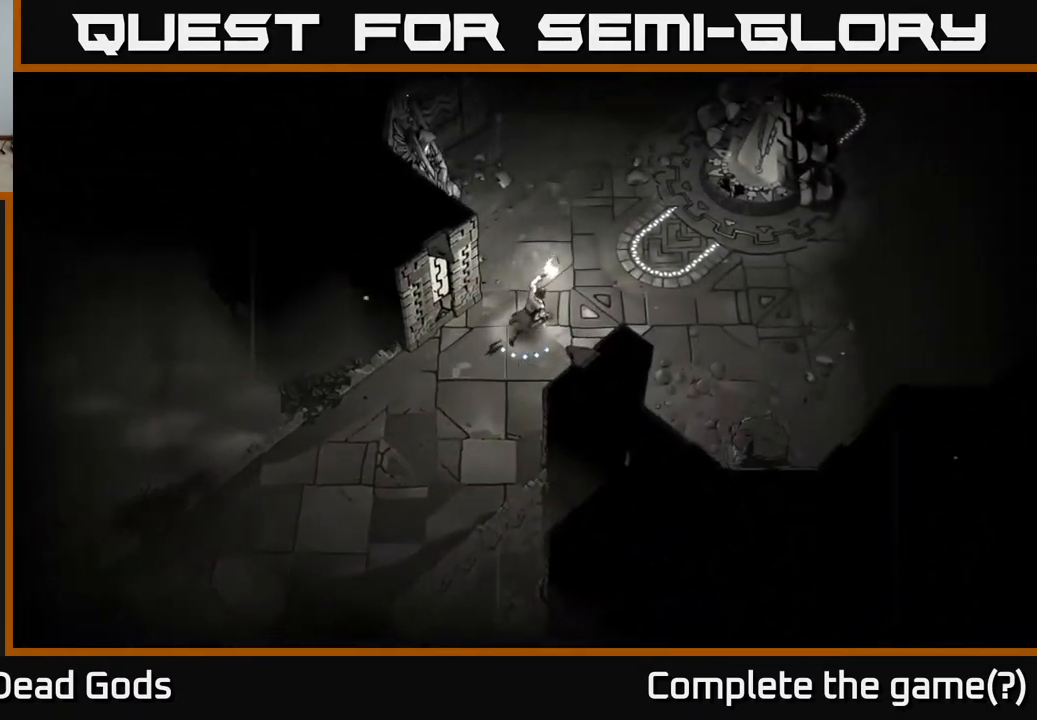
{"buttons": [], "left_stick": "up-right", "right_stick": "center", "events": []}
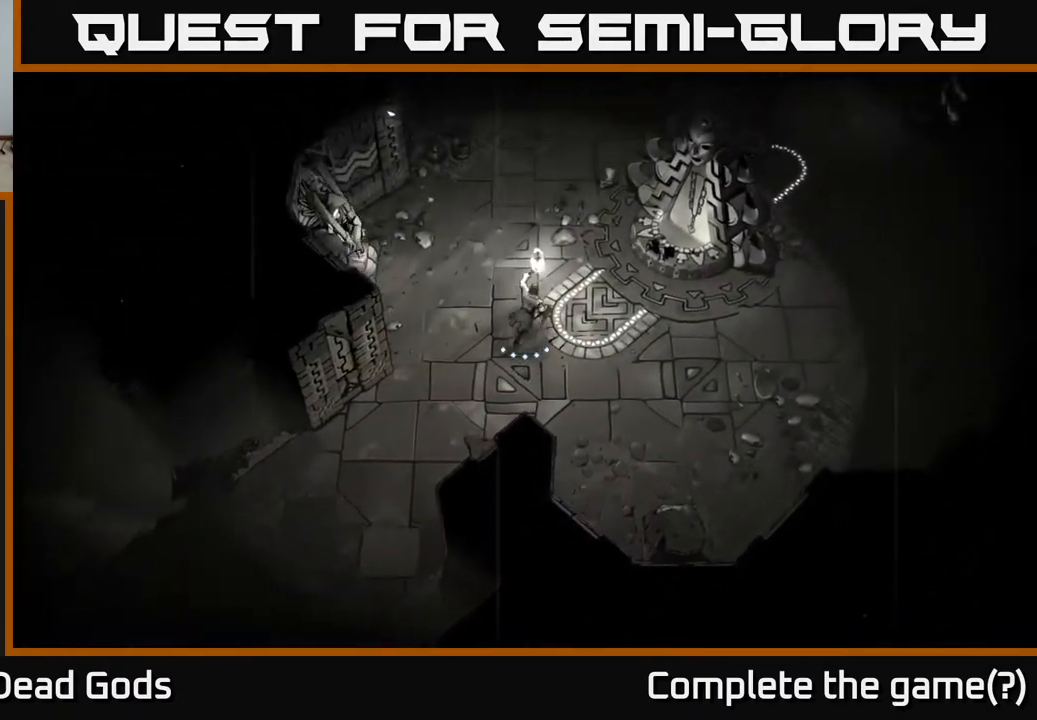
{"buttons": [], "left_stick": "center", "right_stick": "center", "events": [[283, "left_stick", "center"]]}
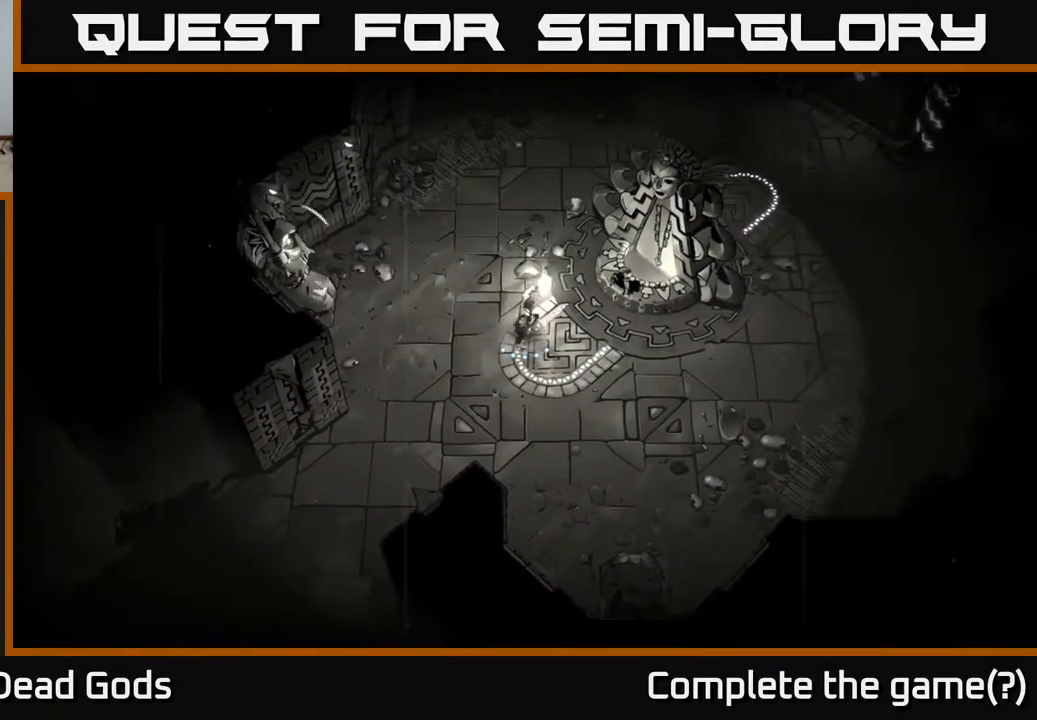
{"buttons": [], "left_stick": "center", "right_stick": "center", "events": [[17, "left_stick", "up"], [83, "R2", "down"], [217, "R2", "up"], [417, "left_stick", "center"]]}
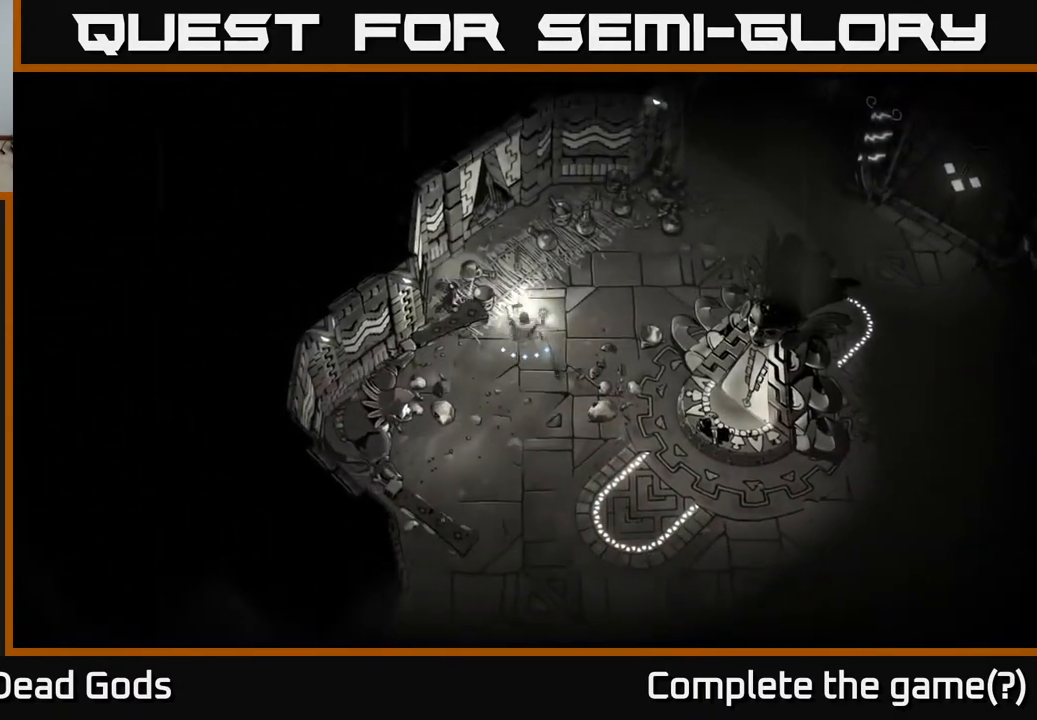
{"buttons": [], "left_stick": "down-right", "right_stick": "center", "events": [[67, "left_stick", "right"], [483, "left_stick", "down-right"]]}
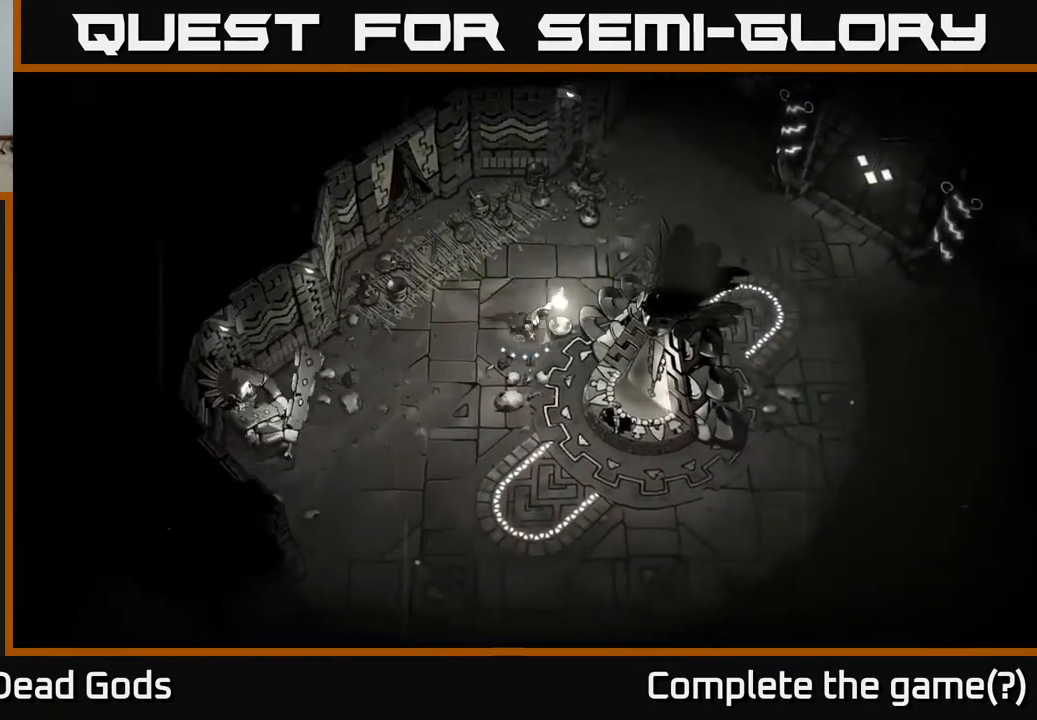
{"buttons": [], "left_stick": "center", "right_stick": "center", "events": [[67, "left_stick", "down"], [200, "left_stick", "down-right"], [383, "R1", "down"], [467, "left_stick", "center"], [500, "R1", "up"]]}
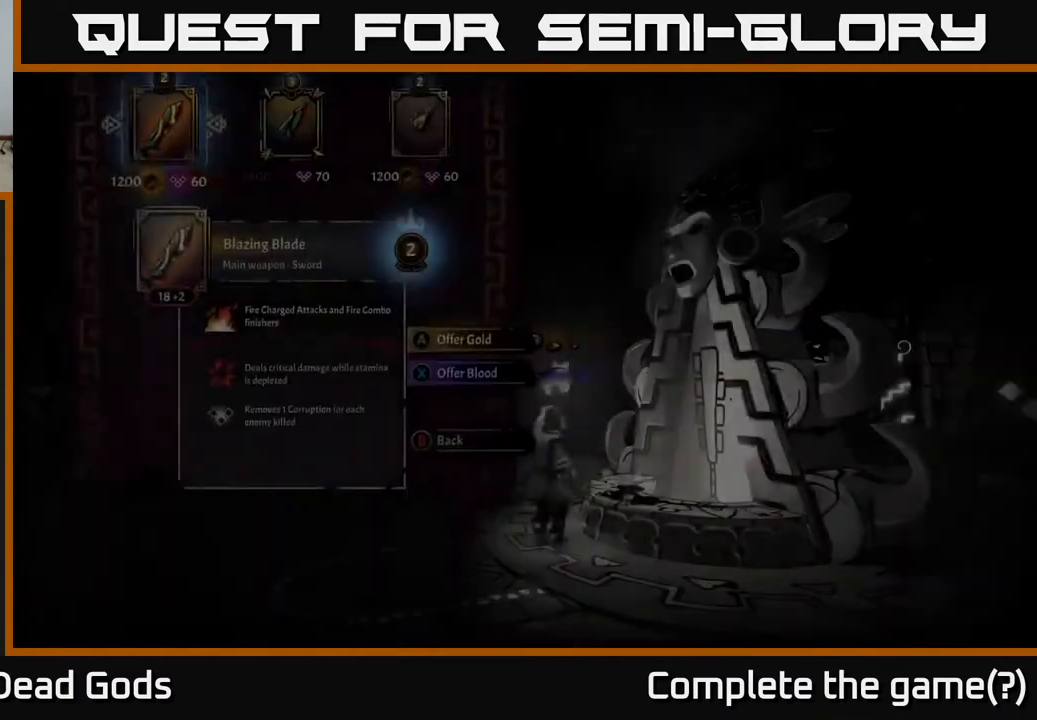
{"buttons": [], "left_stick": "center", "right_stick": "center", "events": []}
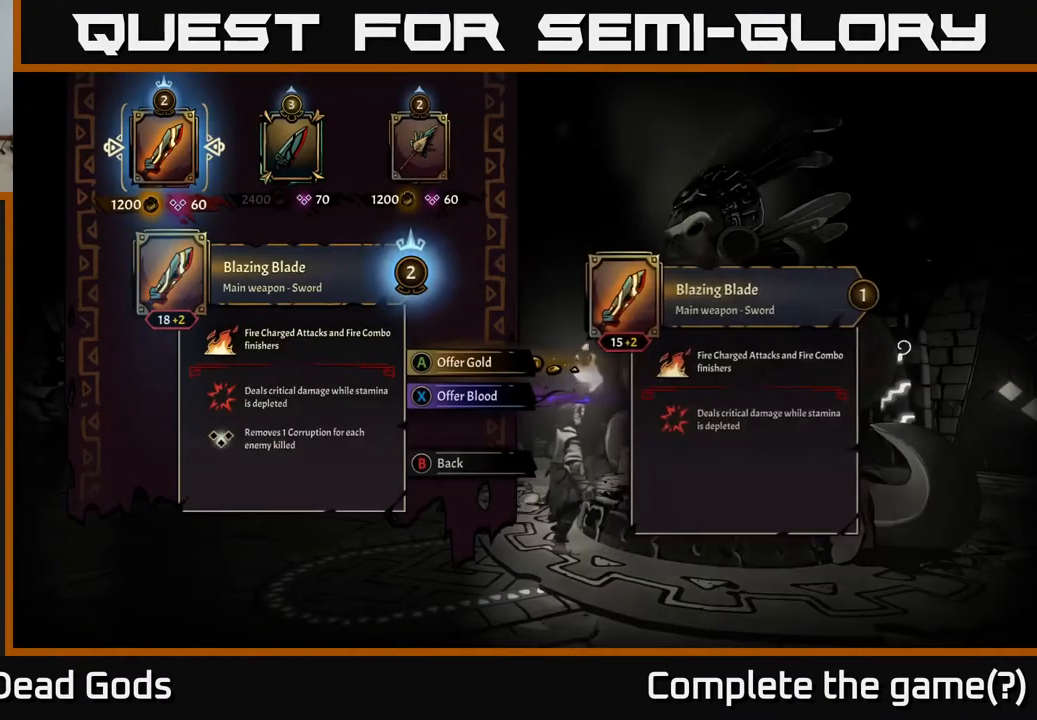
{"buttons": [], "left_stick": "center", "right_stick": "center", "events": []}
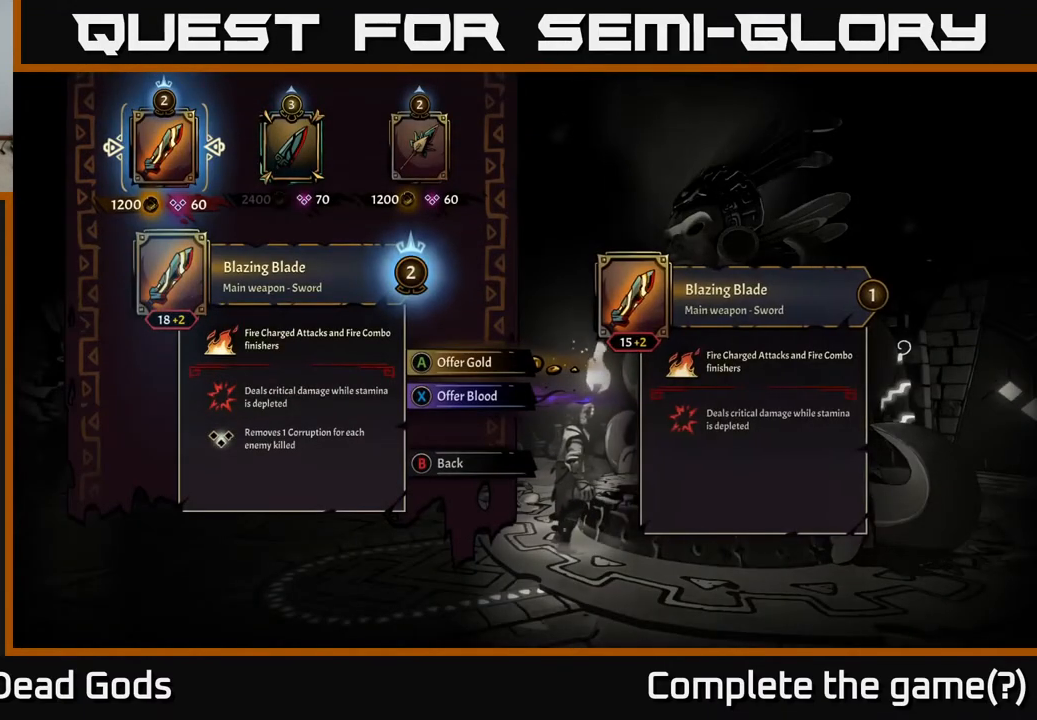
{"buttons": [], "left_stick": "center", "right_stick": "center", "events": []}
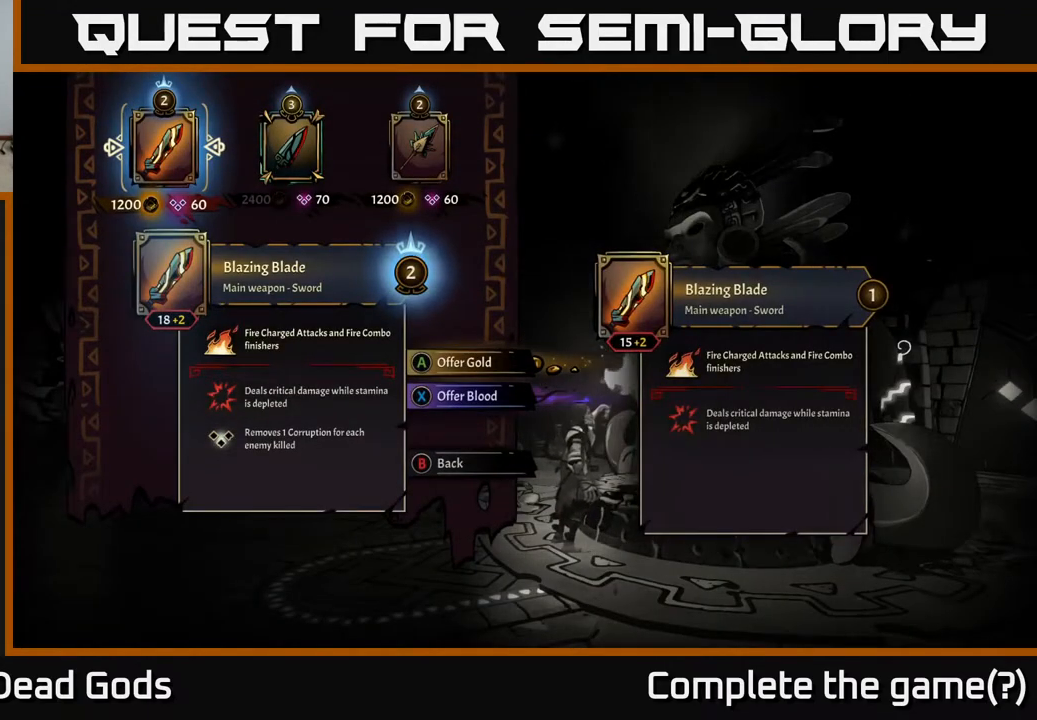
{"buttons": [], "left_stick": "center", "right_stick": "center", "events": [[117, "DPAD_RIGHT", "down"], [167, "DPAD_RIGHT", "up"], [283, "DPAD_RIGHT", "down"], [367, "DPAD_RIGHT", "up"]]}
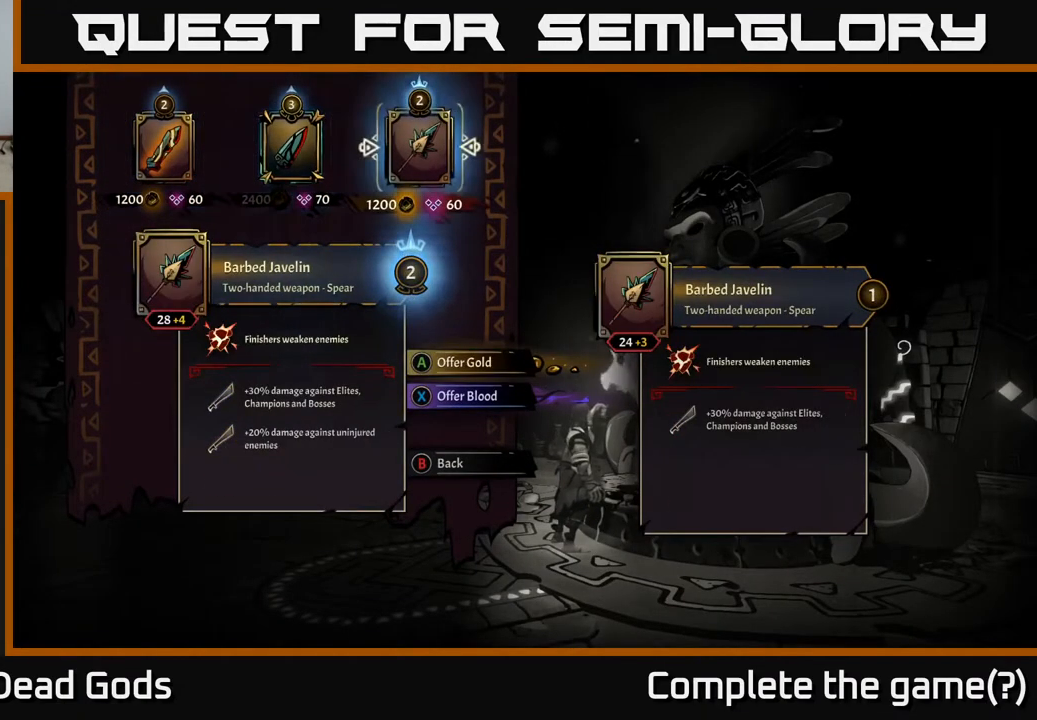
{"buttons": [], "left_stick": "center", "right_stick": "center", "events": [[33, "DPAD_LEFT", "down"], [117, "DPAD_LEFT", "up"]]}
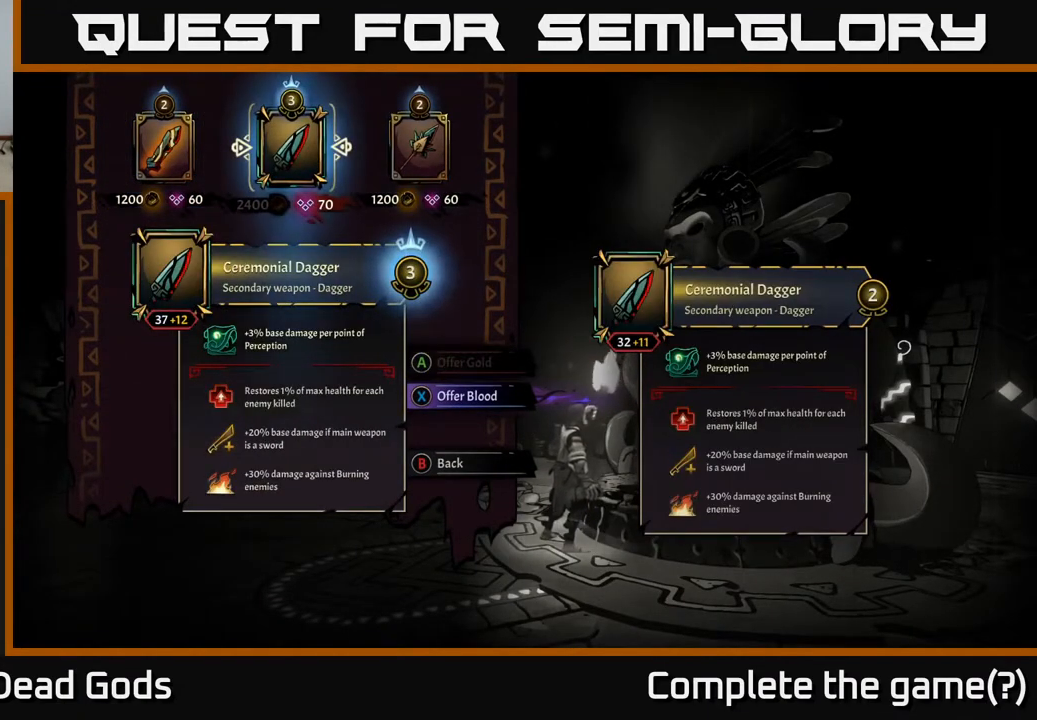
{"buttons": [], "left_stick": "center", "right_stick": "center", "events": []}
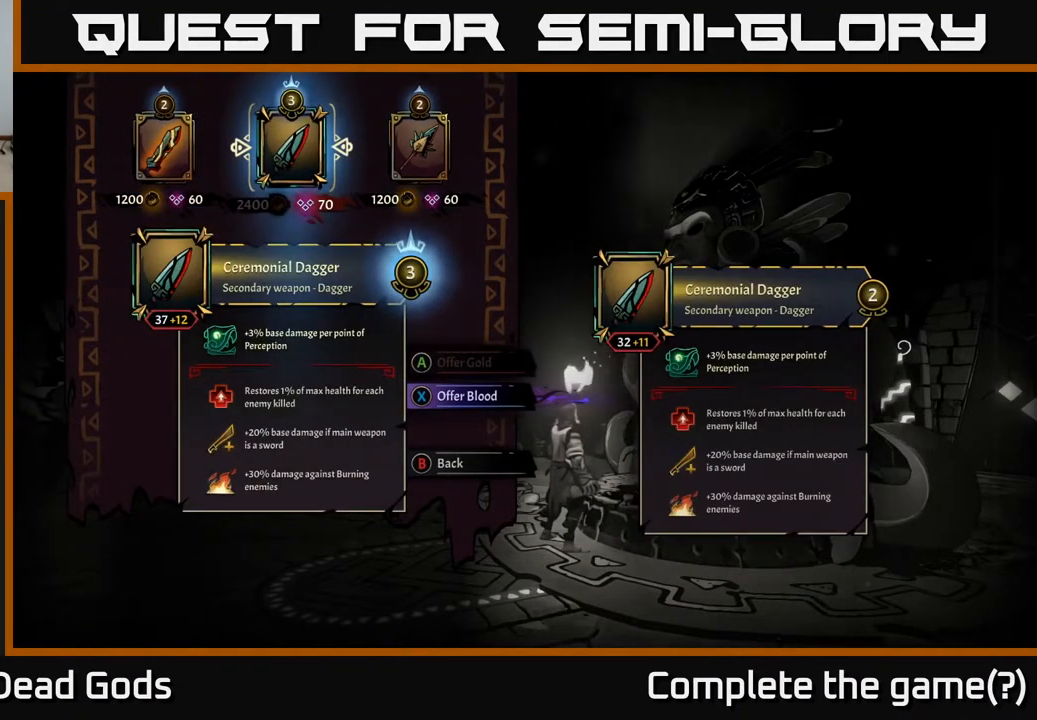
{"buttons": [], "left_stick": "center", "right_stick": "center", "events": []}
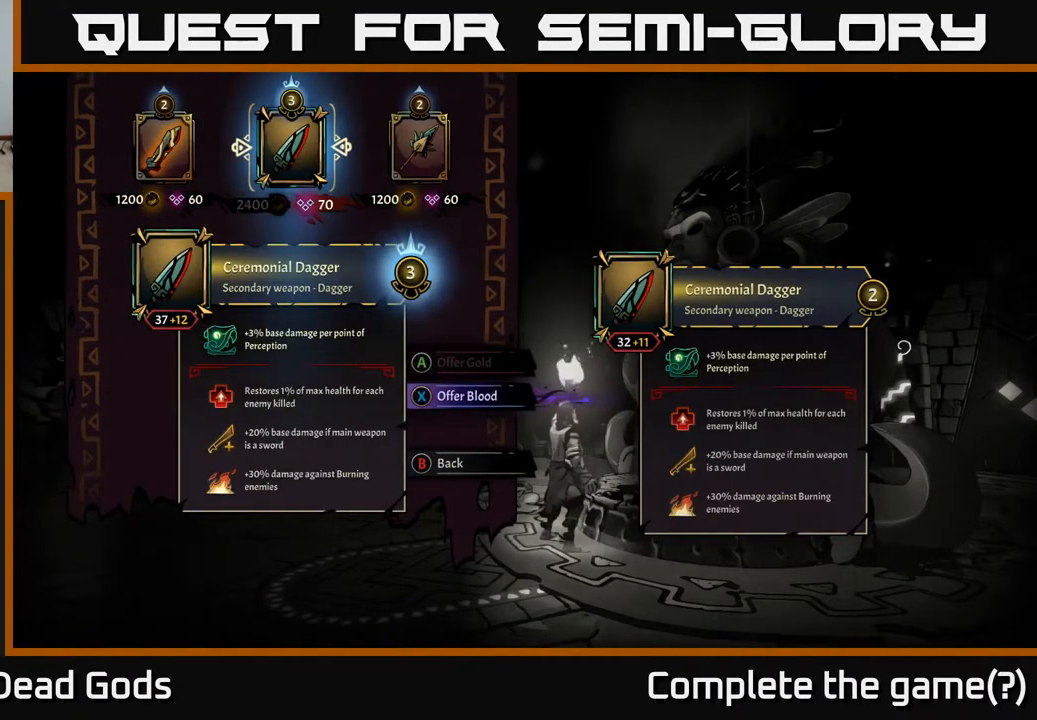
{"buttons": [], "left_stick": "center", "right_stick": "center", "events": [[367, "DPAD_RIGHT", "down"], [450, "DPAD_RIGHT", "up"]]}
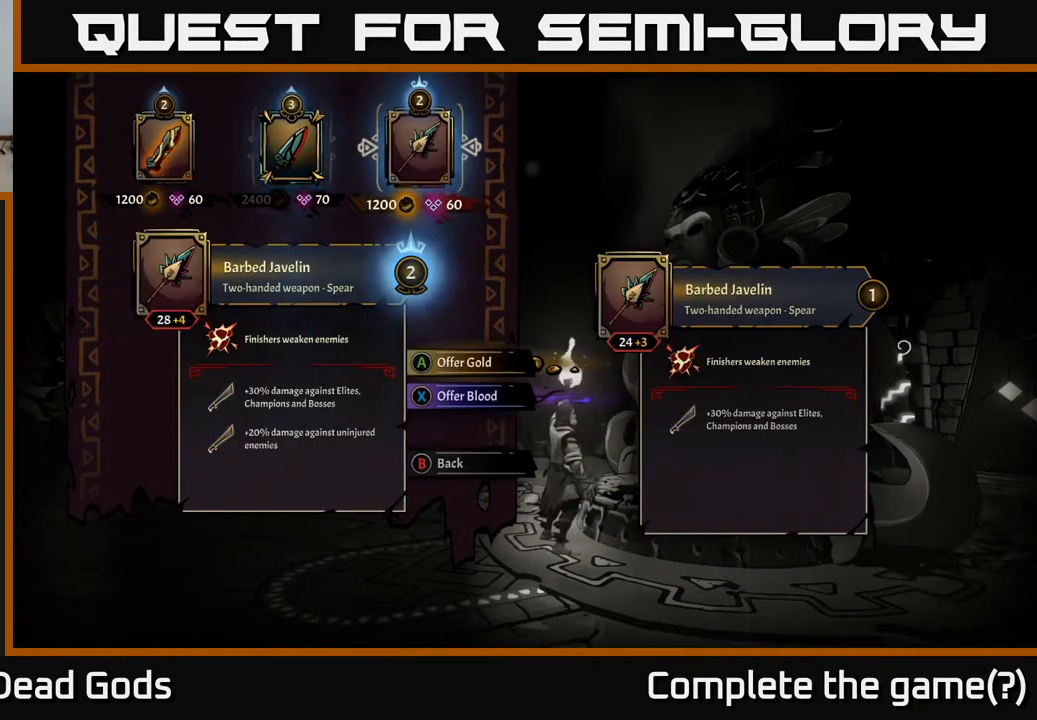
{"buttons": ["DPAD_LEFT"], "left_stick": "center", "right_stick": "center", "events": [[283, "DPAD_LEFT", "down"], [367, "DPAD_LEFT", "up"], [450, "DPAD_LEFT", "down"]]}
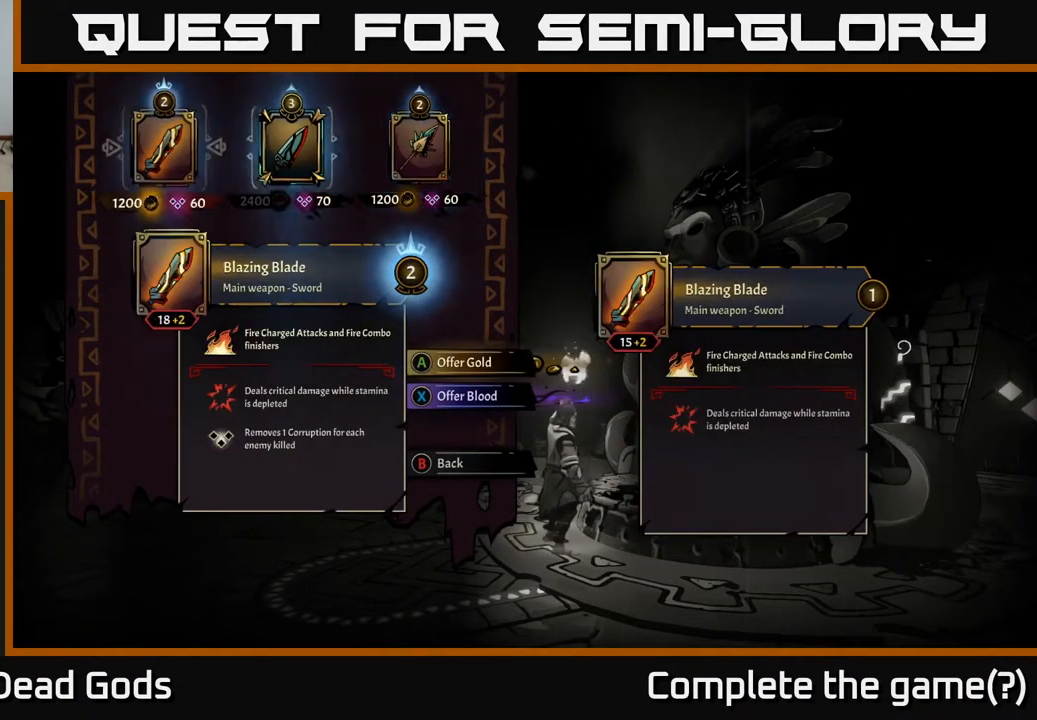
{"buttons": [], "left_stick": "center", "right_stick": "center", "events": [[67, "DPAD_LEFT", "up"]]}